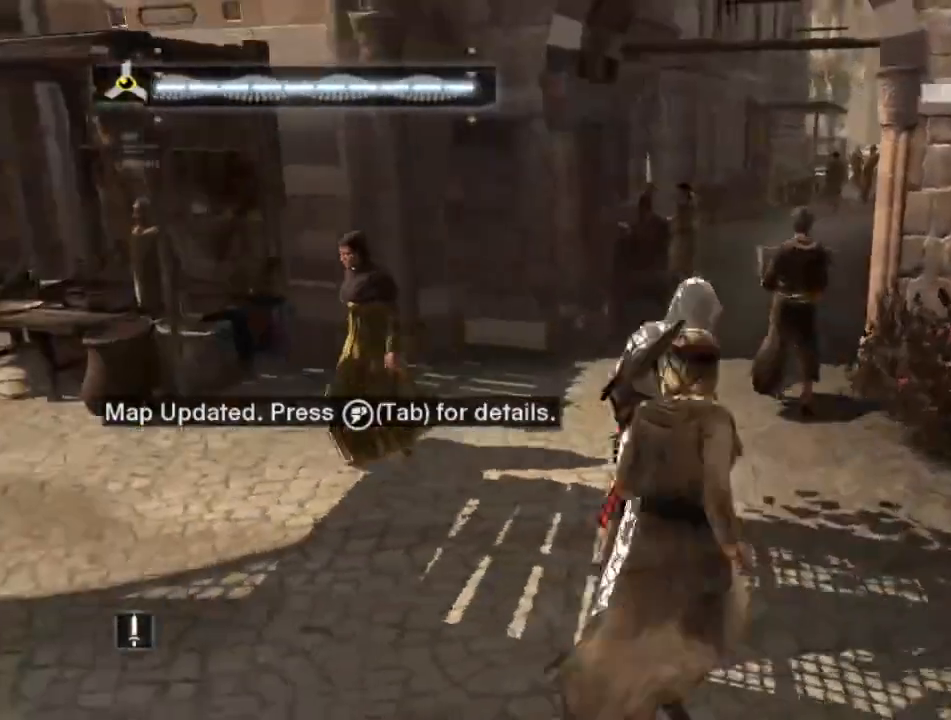
Gameplay with keyboard and mouse; each line is a JSON object with the keys and mouse buttons held at the frame after it. "events" lists presses ("down") and releases ("up") of "1", "2", "3", "4", "5", "a", "alt", "c", "caps_lock", "ctrl", "d", "e", "f", "g", "q", "r", "s", "shift", "space", "t", "tab", "v", "w", "x", "z", "mouse_left", "mouse_wheel" and "mouse_right" between this image and that frame as [ms after this image, input, new state], when the widget could be followed in between. "mouse_left", "mouse_wheel", "mouse_right" = the "left", "wheel", "right" buttons of the "mouse" list. No other keys are recorded. "wheel" means that the mouse wheel is clicked or scrolled. "mouse_move" is the direction in which the mouse moves at that frame (one of eight, or "still"), when it could be read.
{"keys": ["shift", "w"], "mouse": [], "mouse_move": "still", "events": []}
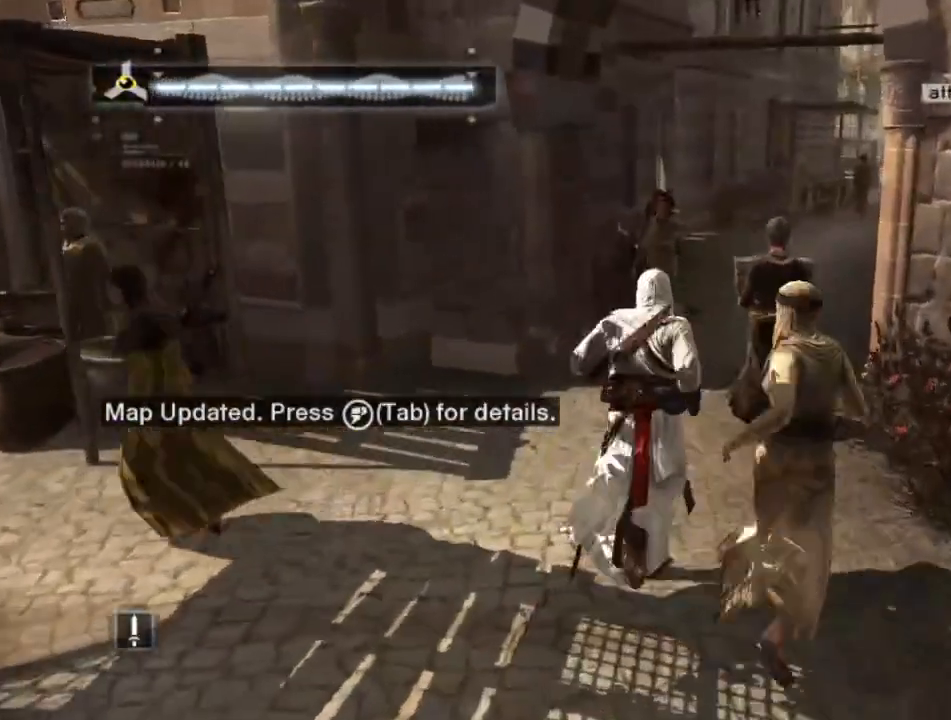
{"keys": [], "mouse": [], "mouse_move": "still", "events": [[367, "shift", "up"], [400, "w", "up"]]}
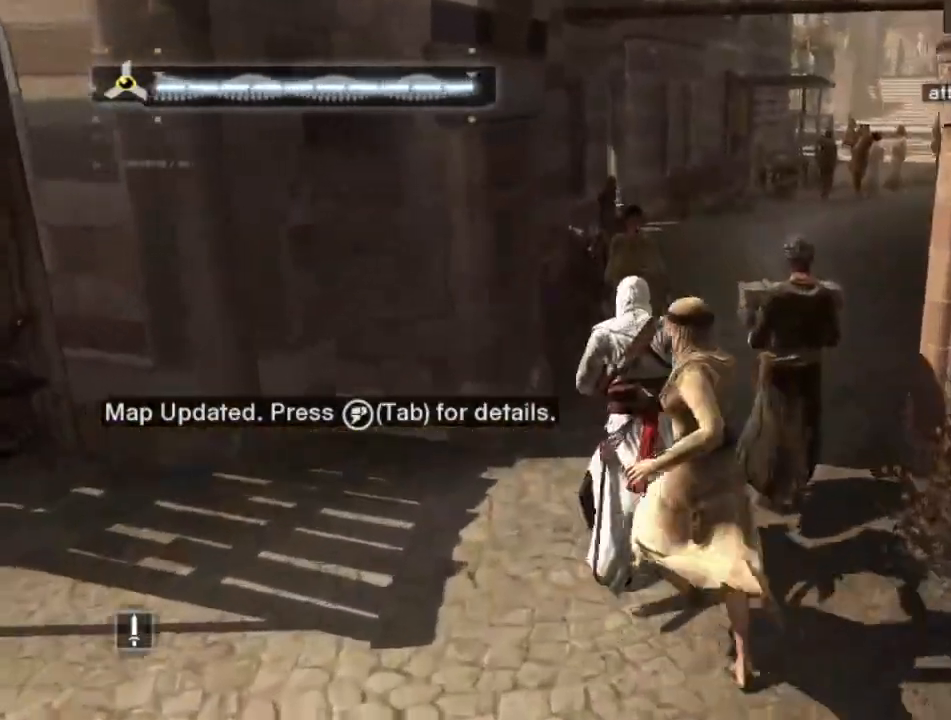
{"keys": ["w"], "mouse": [], "mouse_move": "still", "events": [[184, "w", "down"]]}
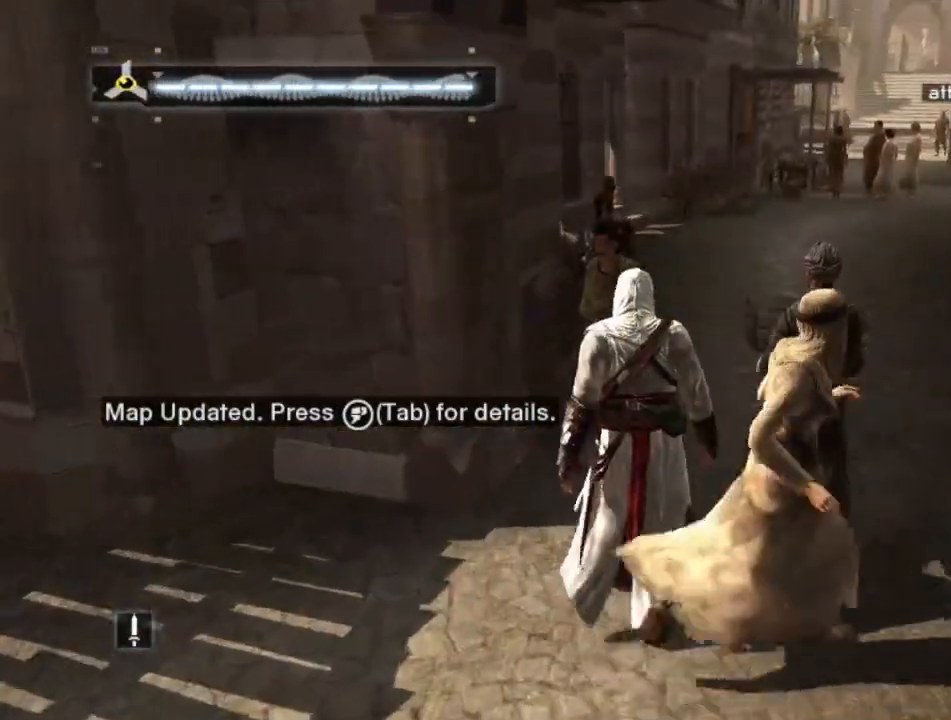
{"keys": ["w"], "mouse": ["right"], "mouse_move": "still", "events": [[150, "mouse_right", "down"]]}
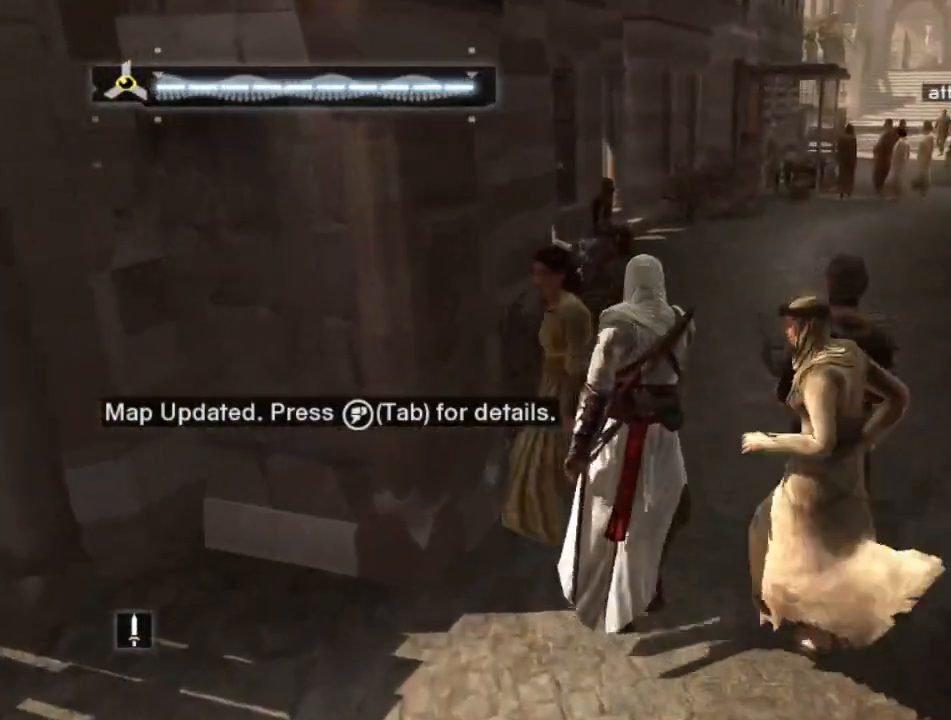
{"keys": ["w"], "mouse": ["right"], "mouse_move": "still", "events": []}
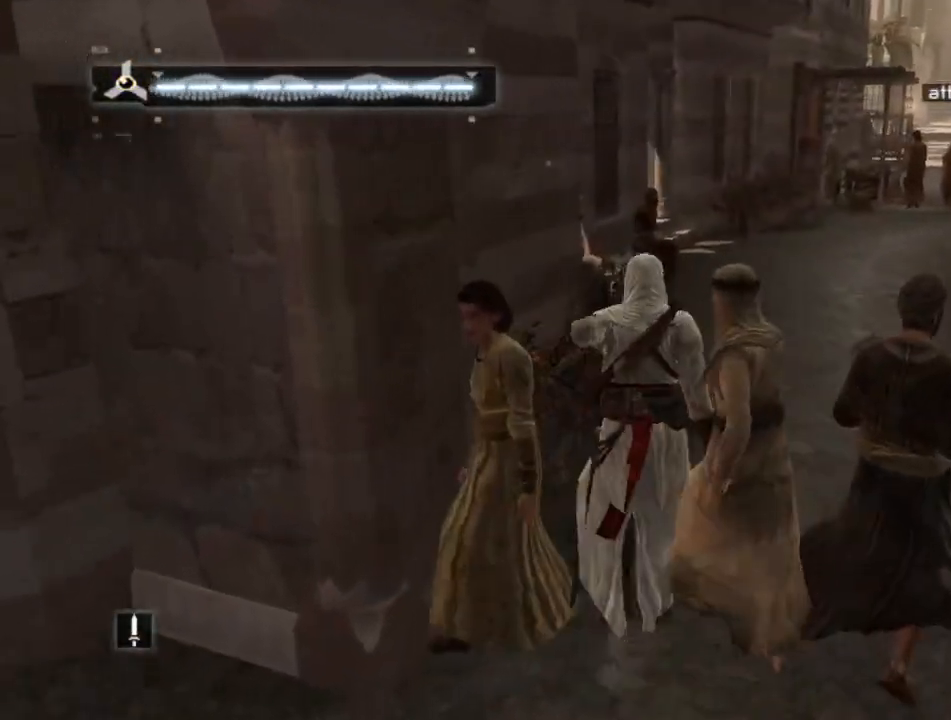
{"keys": ["w"], "mouse": ["right"], "mouse_move": "right", "events": []}
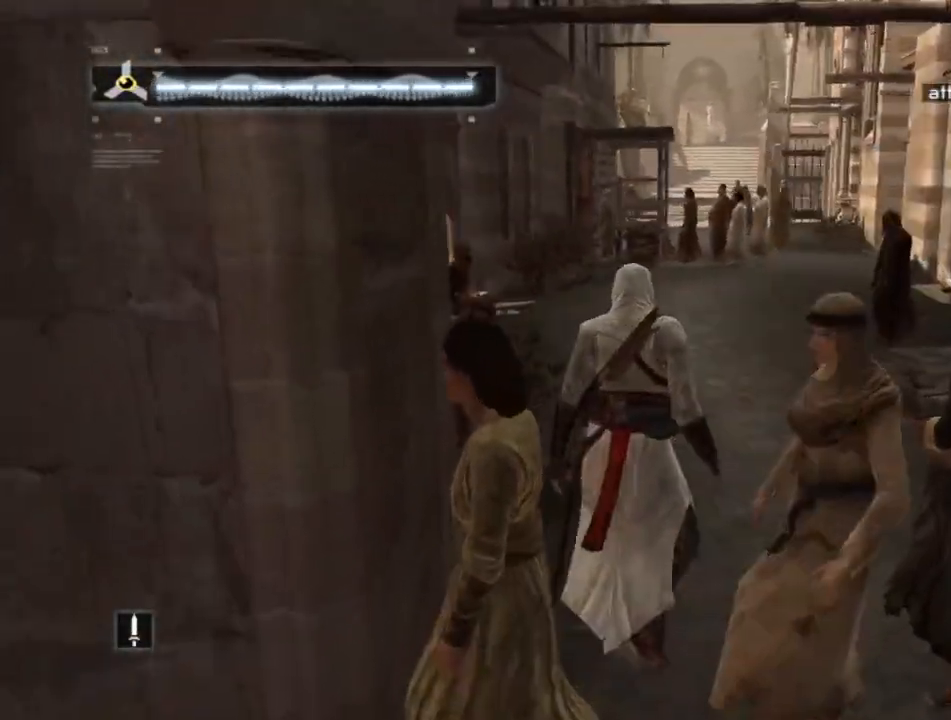
{"keys": ["space", "w"], "mouse": [], "mouse_move": "still", "events": [[150, "mouse_right", "up"], [200, "space", "down"]]}
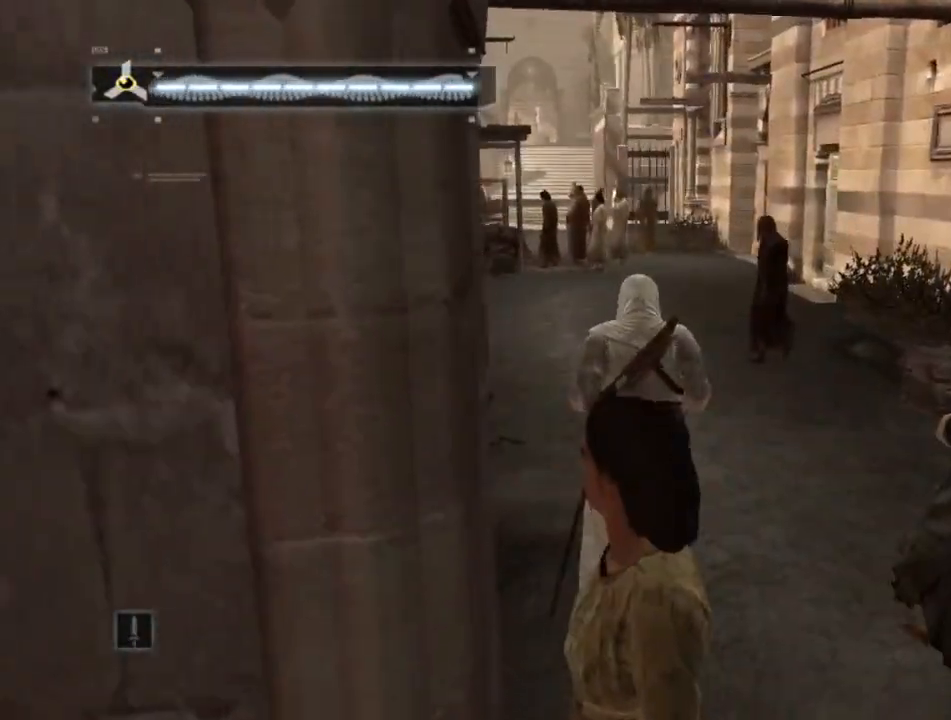
{"keys": ["shift", "w"], "mouse": [], "mouse_move": "still", "events": [[267, "shift", "down"], [317, "space", "up"]]}
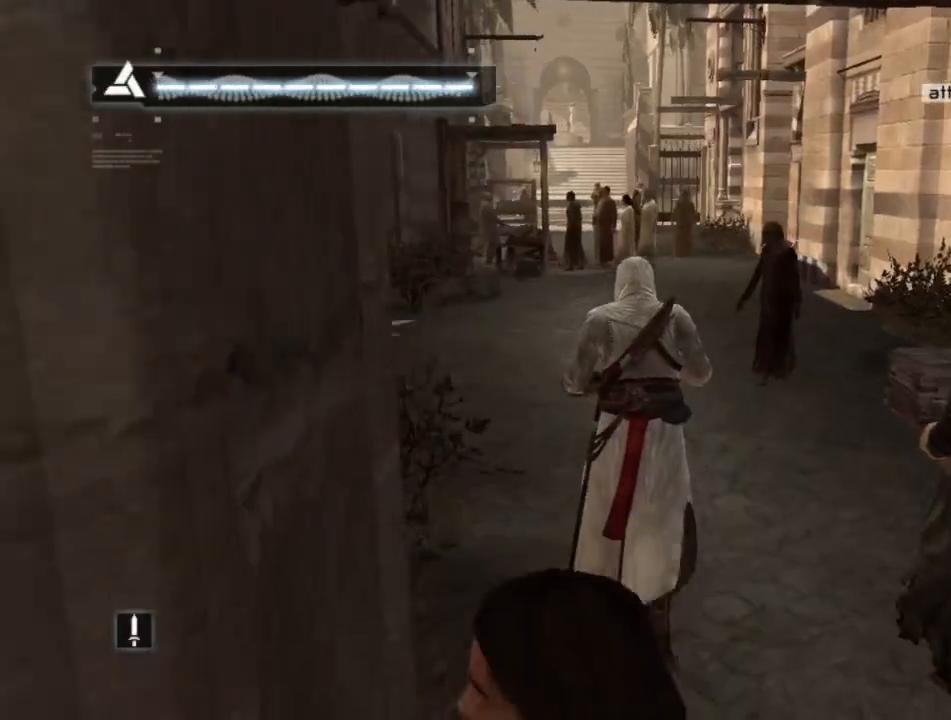
{"keys": ["shift", "w"], "mouse": [], "mouse_move": "still", "events": []}
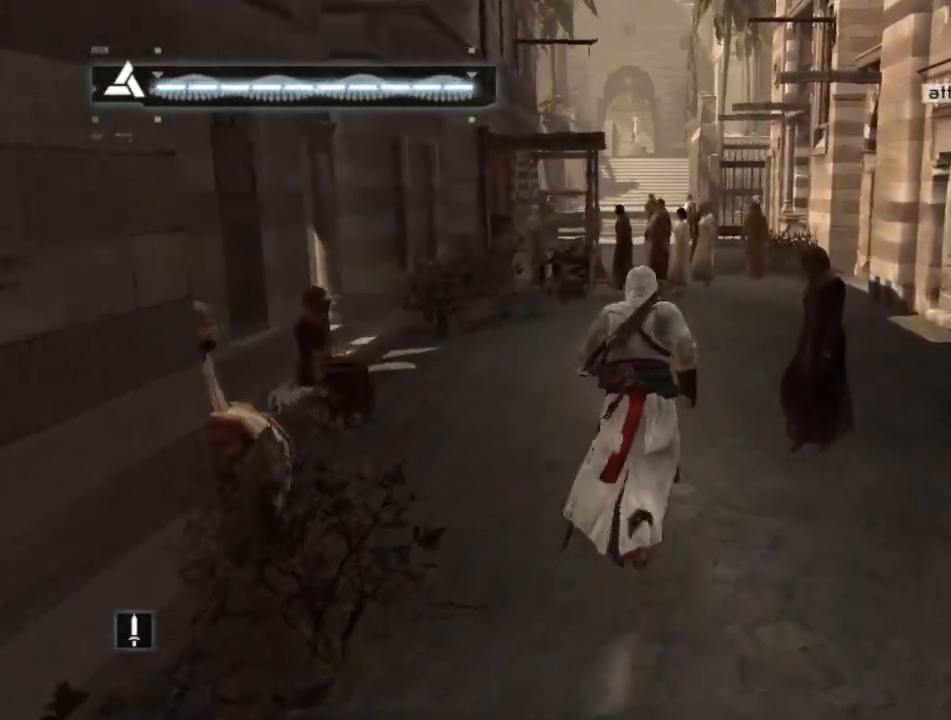
{"keys": ["shift", "w"], "mouse": [], "mouse_move": "still", "events": []}
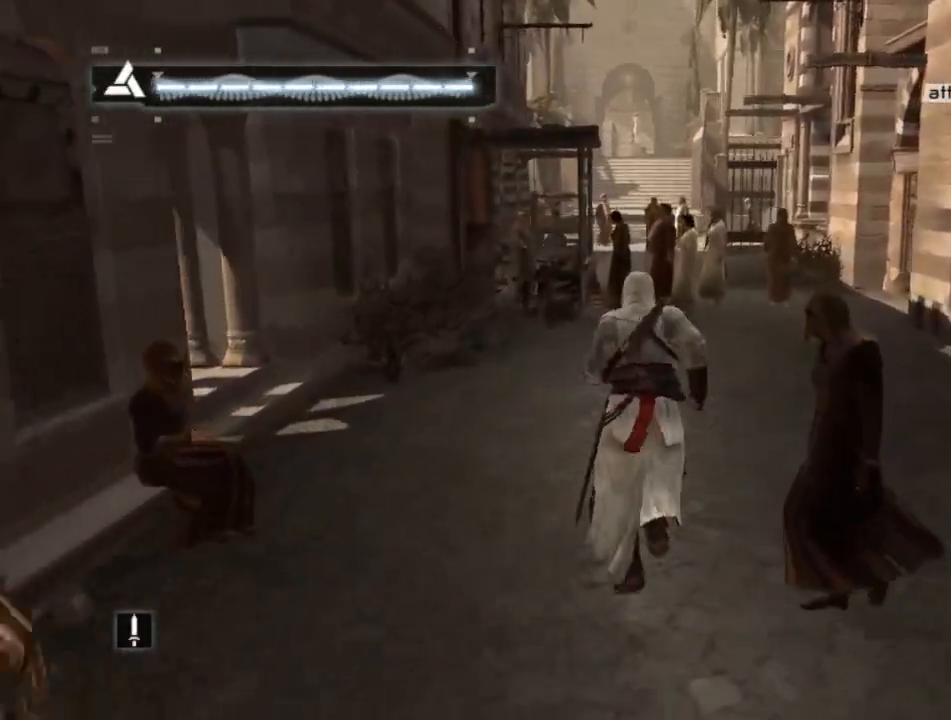
{"keys": ["shift", "w"], "mouse": [], "mouse_move": "still", "events": []}
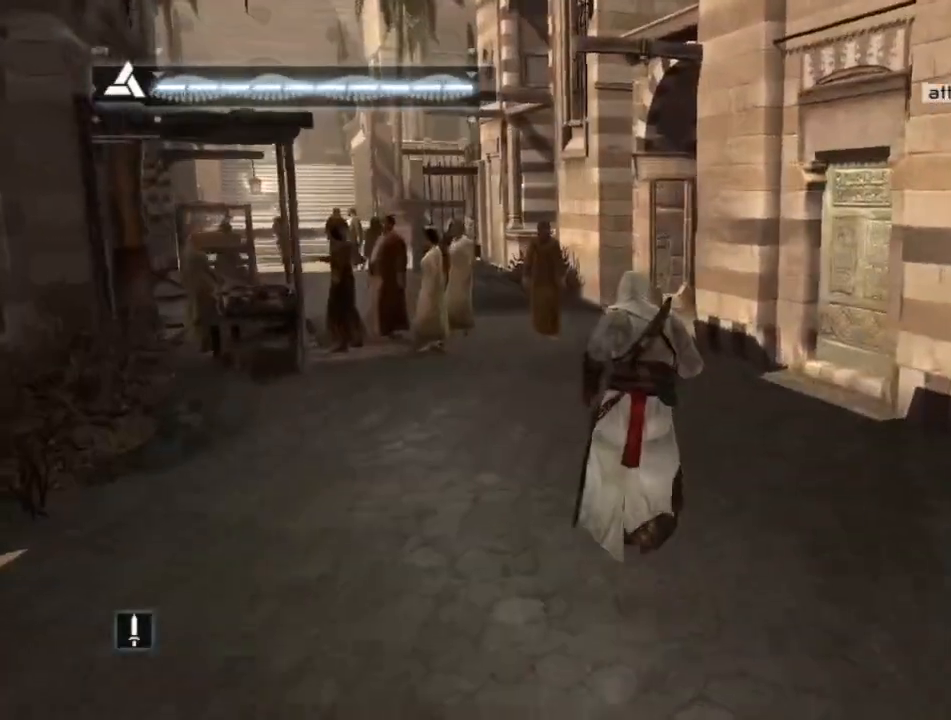
{"keys": ["shift", "w"], "mouse": [], "mouse_move": "still", "events": []}
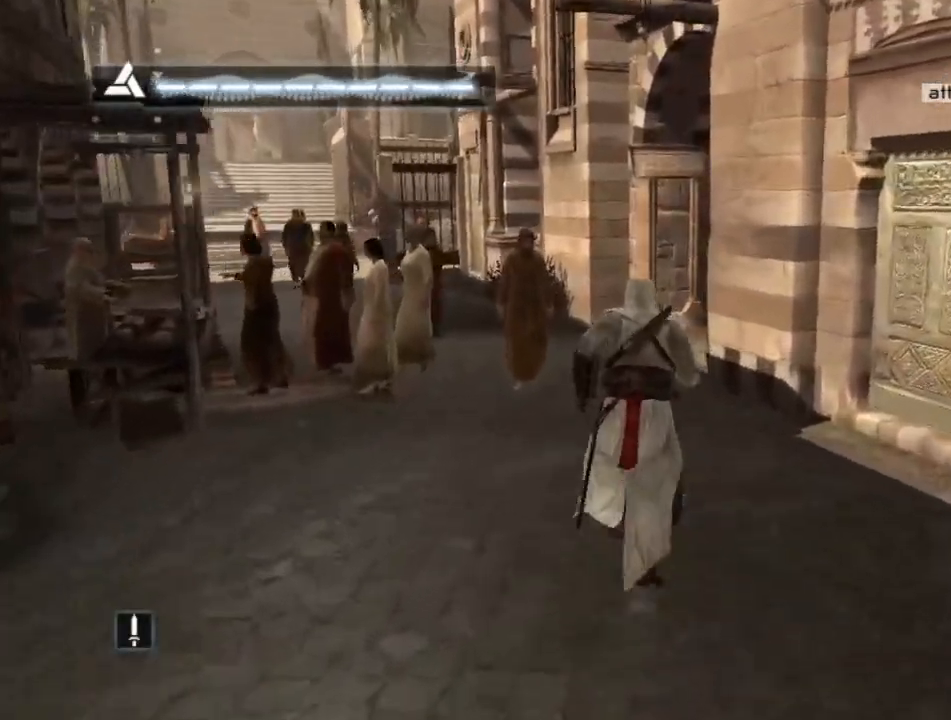
{"keys": ["shift", "w"], "mouse": [], "mouse_move": "still", "events": []}
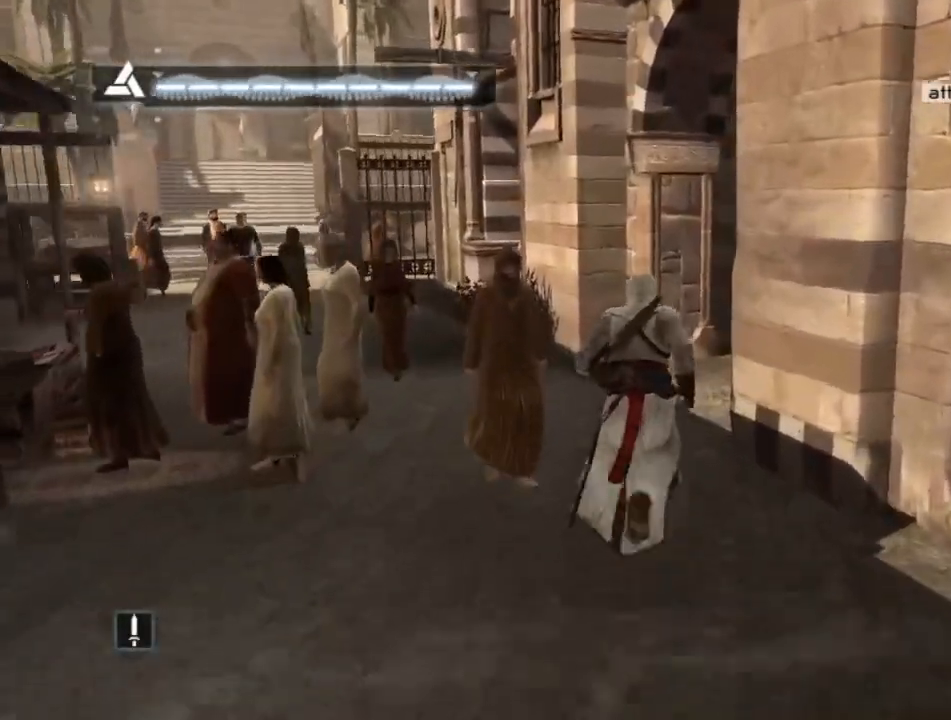
{"keys": ["shift", "w"], "mouse": [], "mouse_move": "left", "events": []}
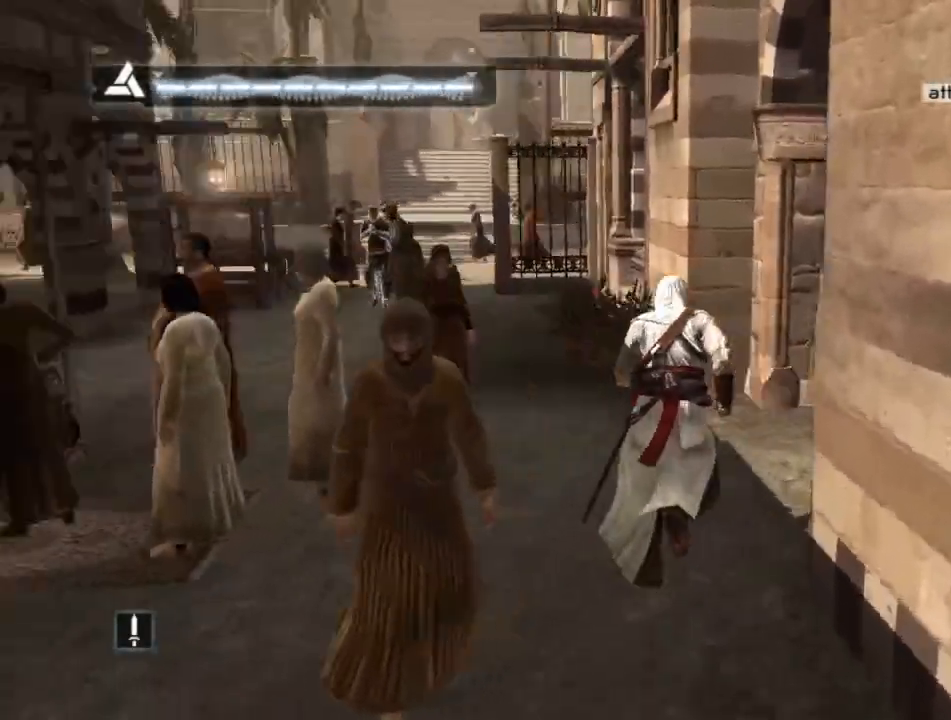
{"keys": ["w"], "mouse": [], "mouse_move": "left", "events": [[34, "w", "up"], [84, "shift", "up"], [267, "w", "down"]]}
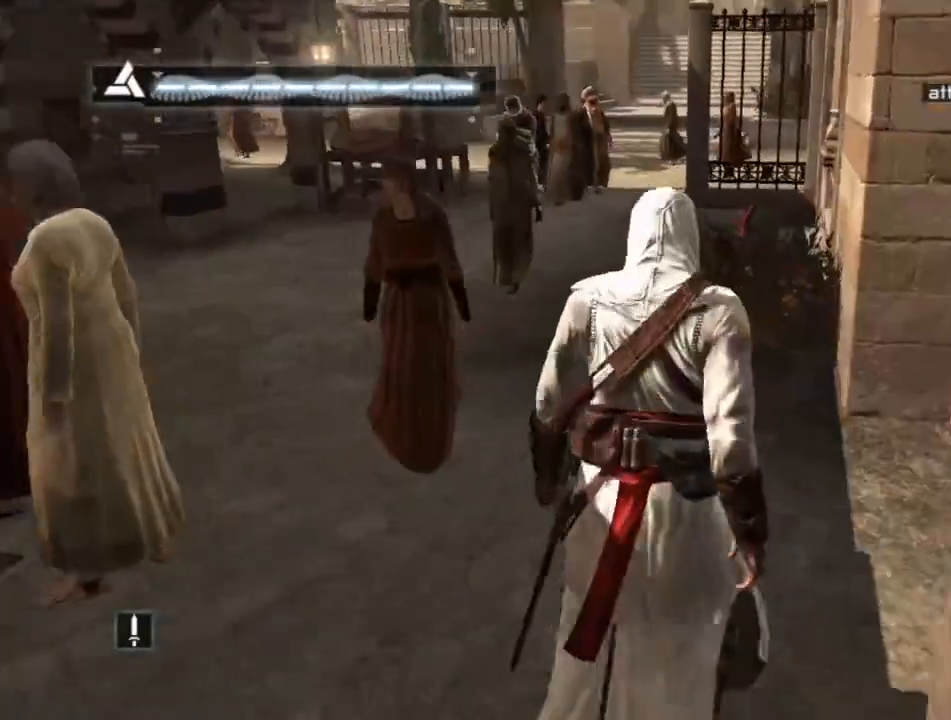
{"keys": ["w"], "mouse": [], "mouse_move": "left", "events": []}
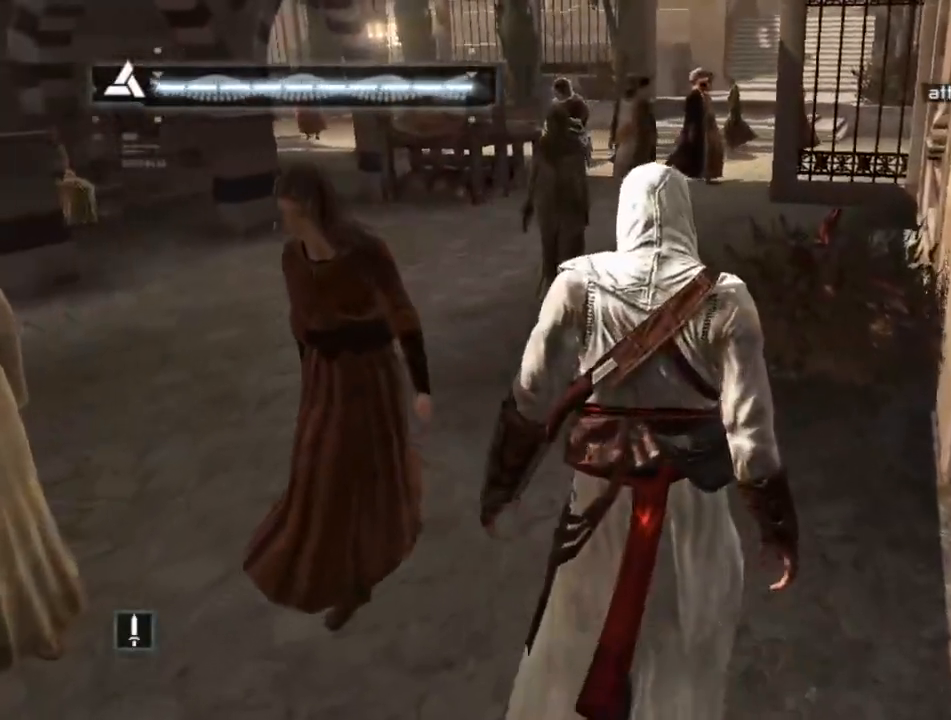
{"keys": [], "mouse": [], "mouse_move": "still", "events": [[267, "w", "up"]]}
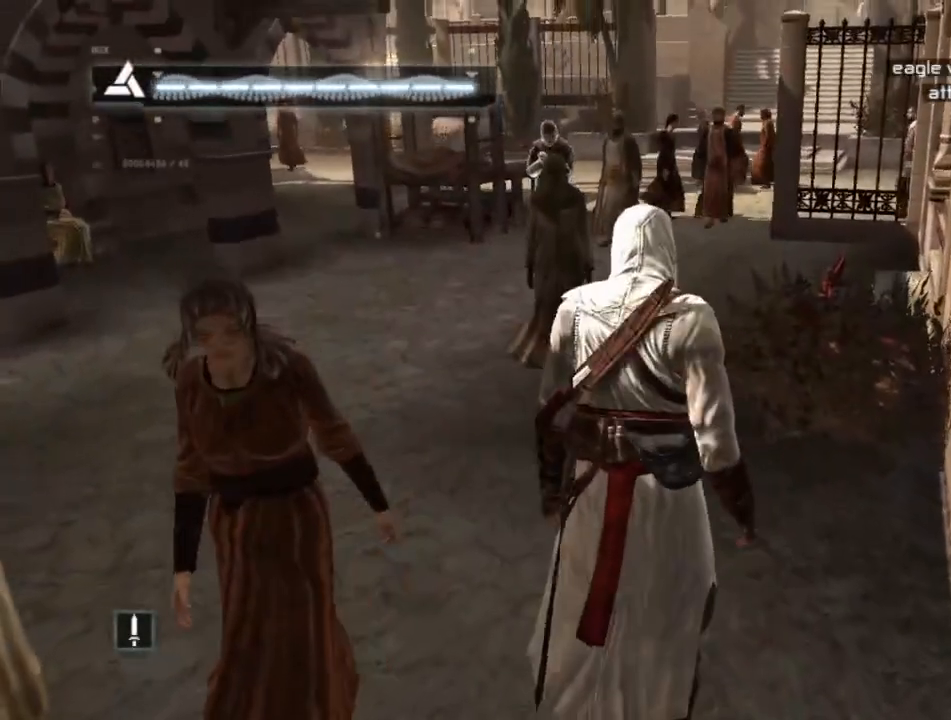
{"keys": [], "mouse": [], "mouse_move": "still", "events": []}
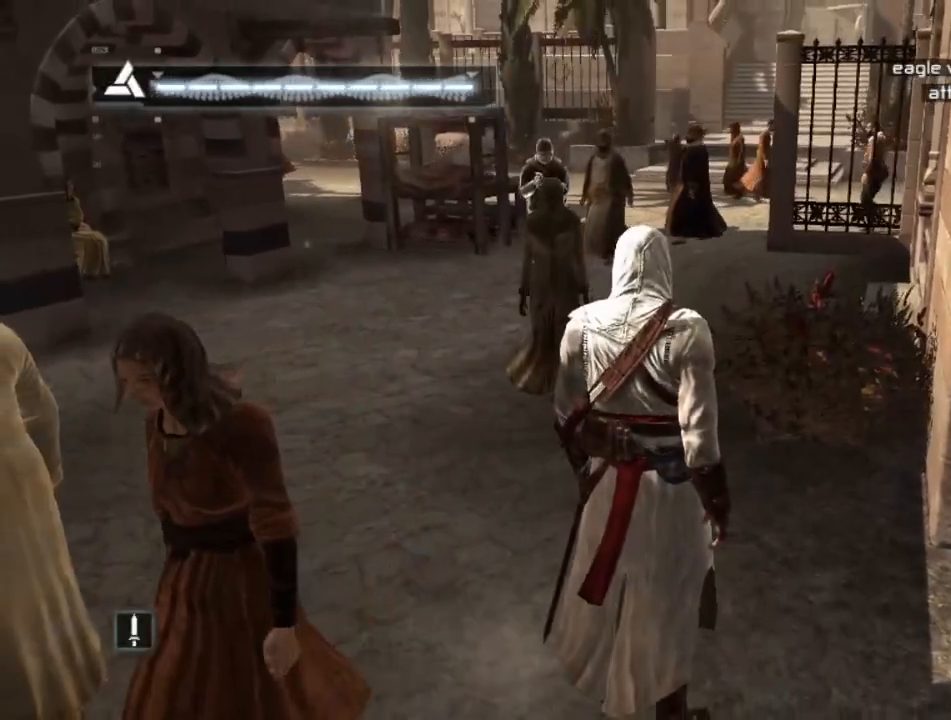
{"keys": ["w"], "mouse": [], "mouse_move": "right", "events": [[67, "w", "down"]]}
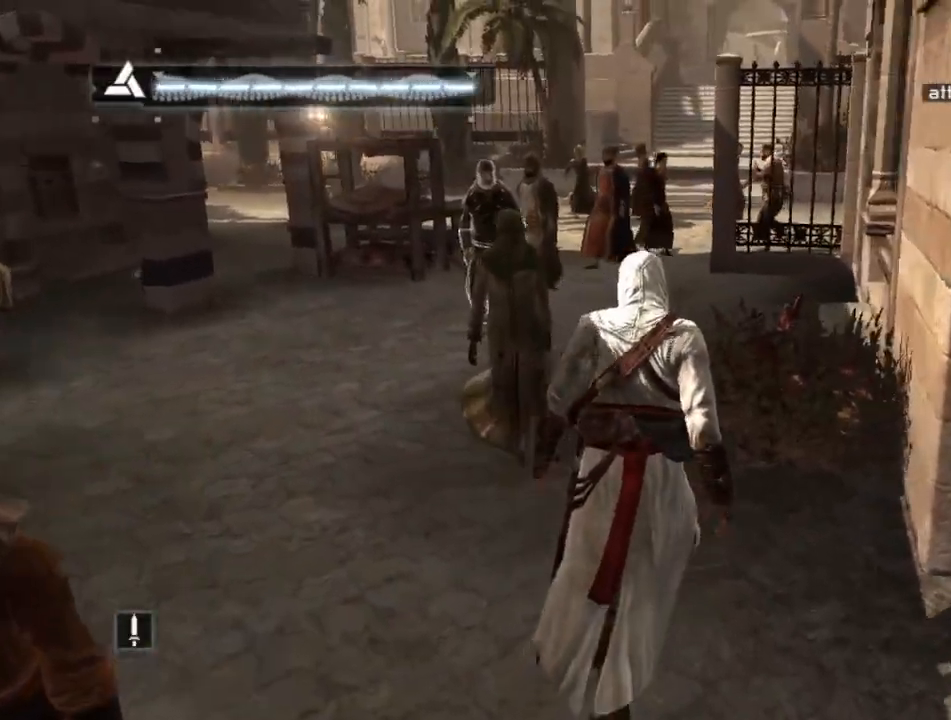
{"keys": ["w"], "mouse": [], "mouse_move": "right", "events": []}
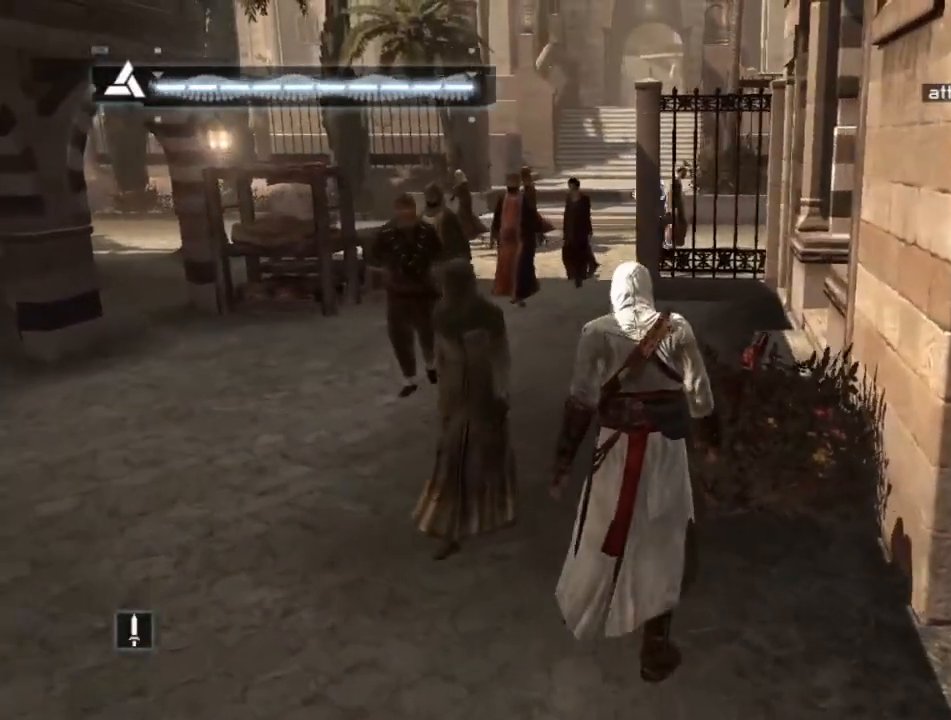
{"keys": ["a", "w"], "mouse": [], "mouse_move": "still", "events": [[334, "a", "down"]]}
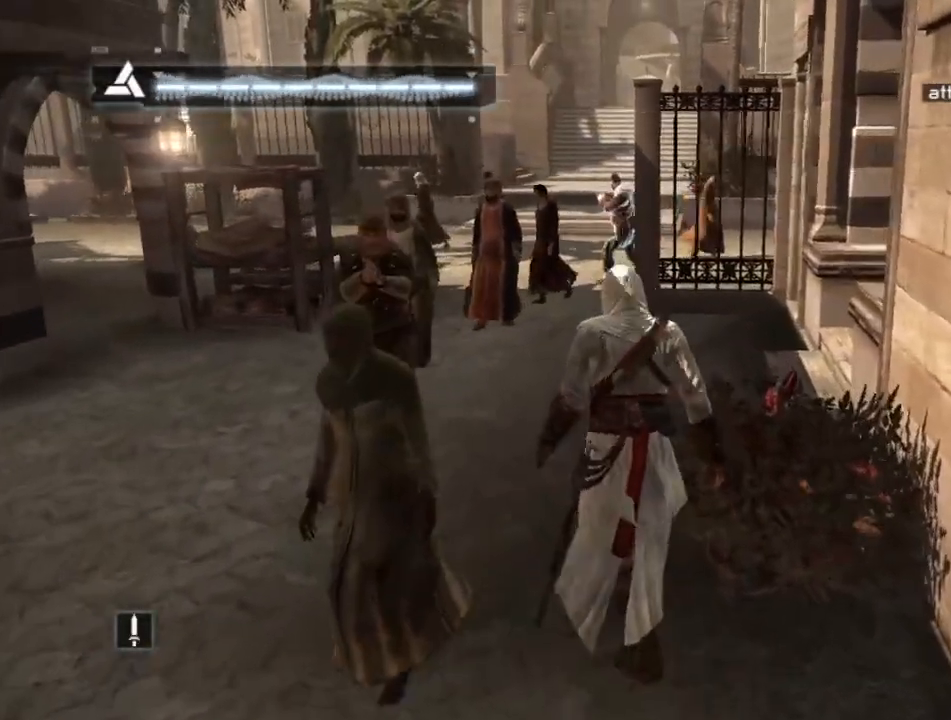
{"keys": ["a", "w"], "mouse": [], "mouse_move": "still", "events": []}
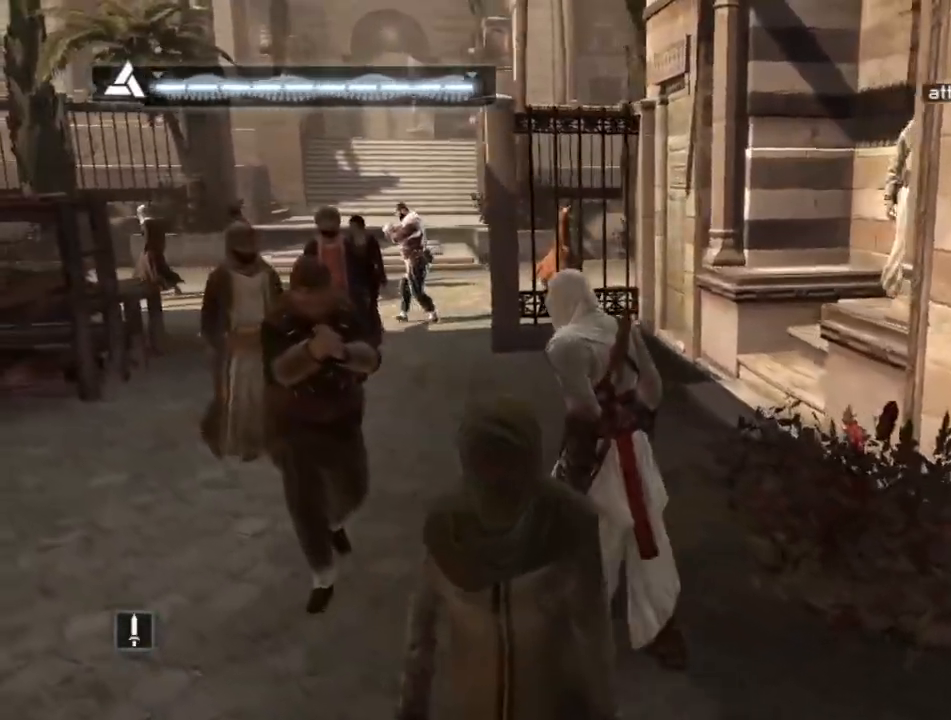
{"keys": ["w"], "mouse": [], "mouse_move": "still", "events": [[217, "a", "up"]]}
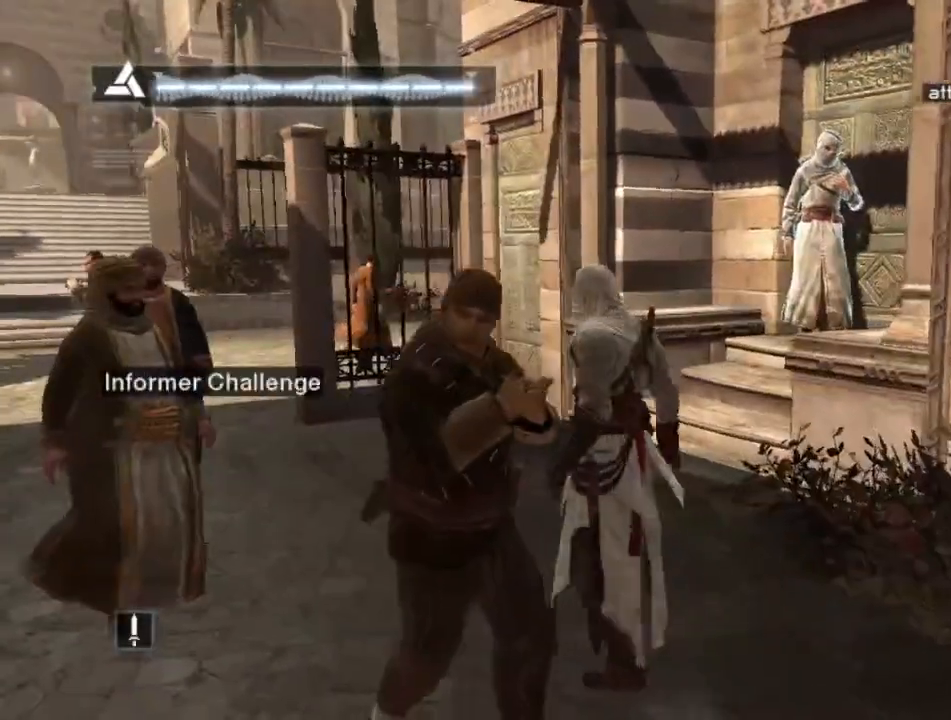
{"keys": [], "mouse": [], "mouse_move": "still", "events": [[234, "a", "down"], [234, "w", "up"], [367, "a", "up"]]}
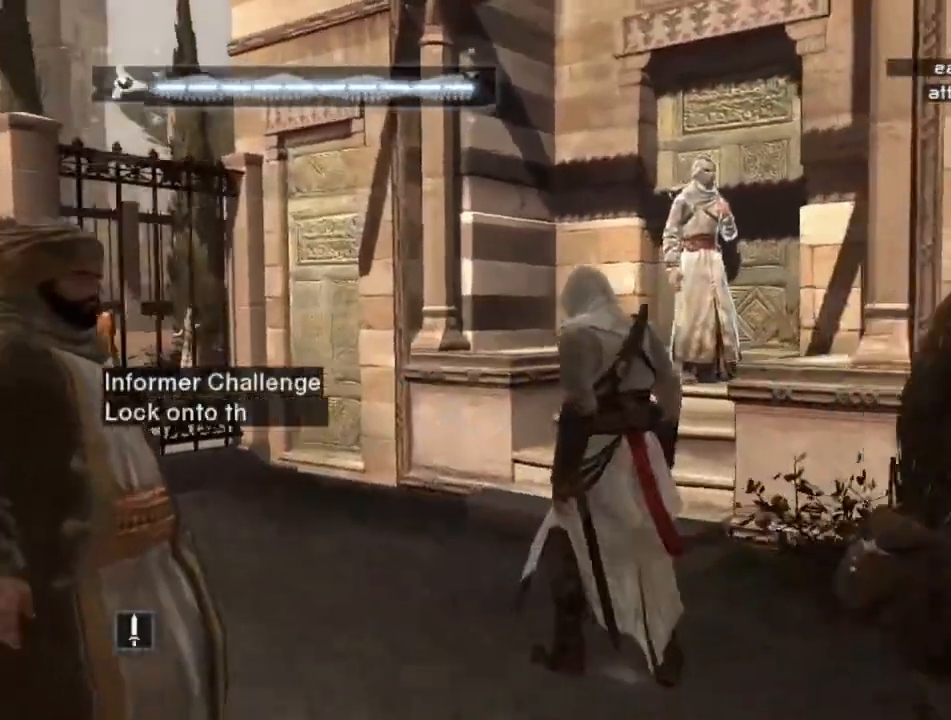
{"keys": [], "mouse": [], "mouse_move": "still", "events": [[234, "f", "down"], [400, "f", "up"]]}
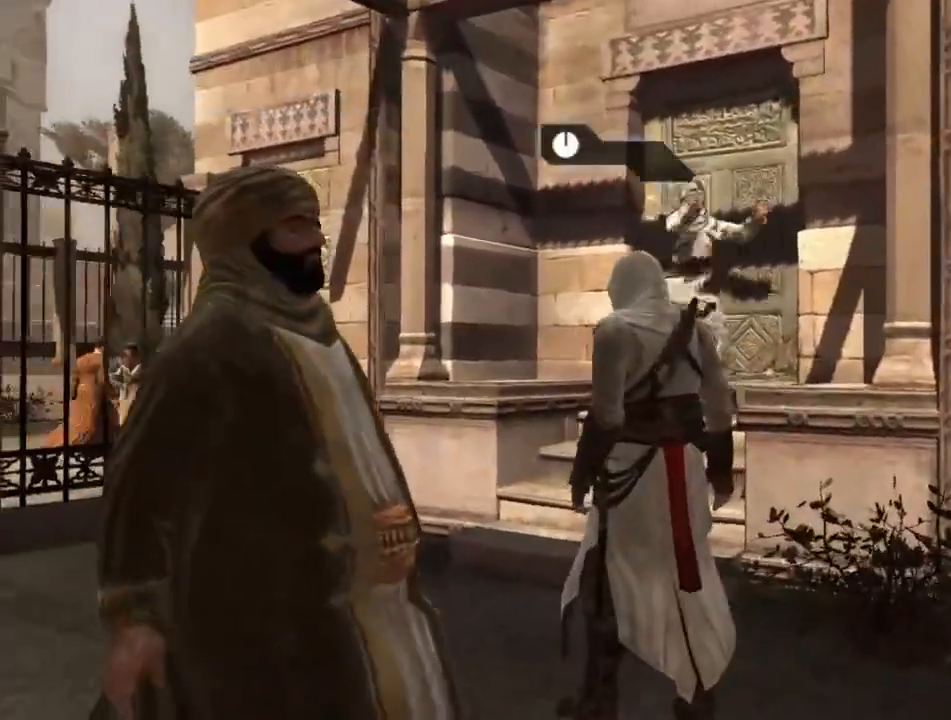
{"keys": [], "mouse": [], "mouse_move": "still", "events": []}
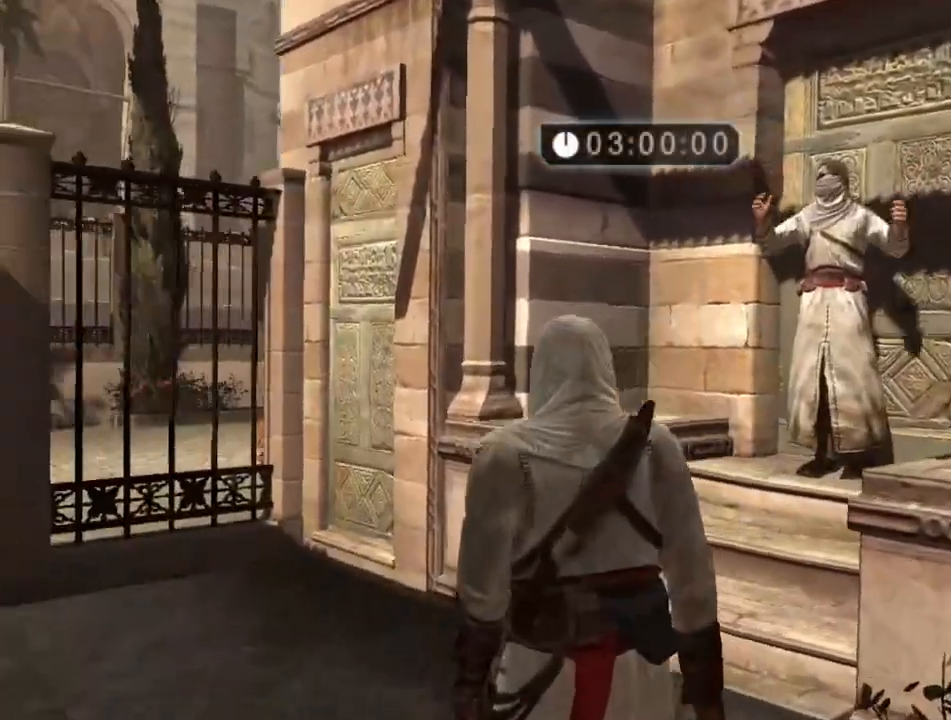
{"keys": [], "mouse": [], "mouse_move": "still", "events": []}
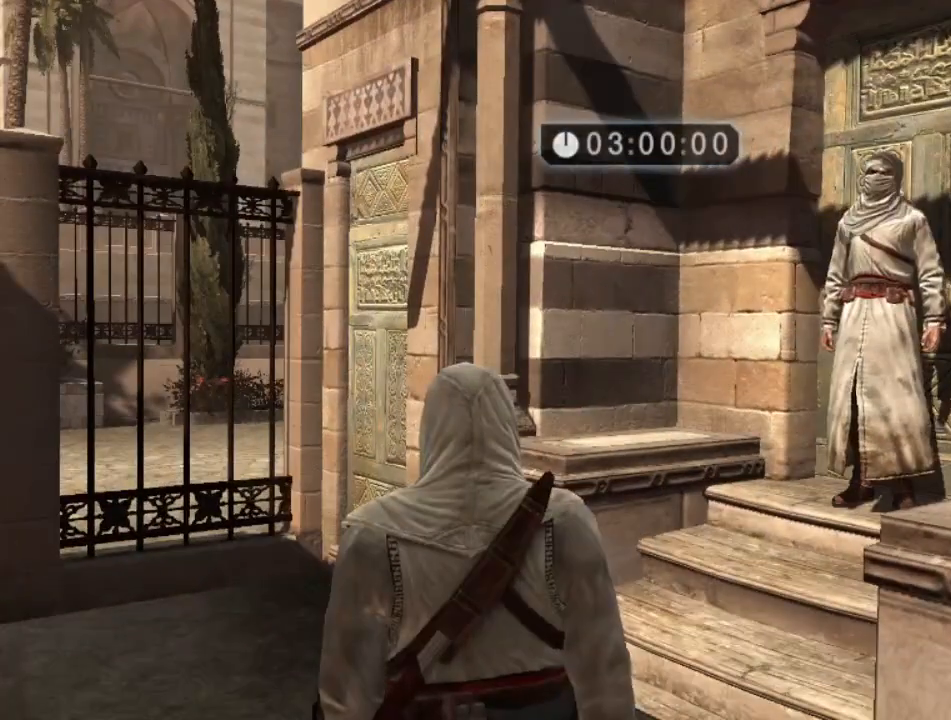
{"keys": [], "mouse": [], "mouse_move": "still", "events": []}
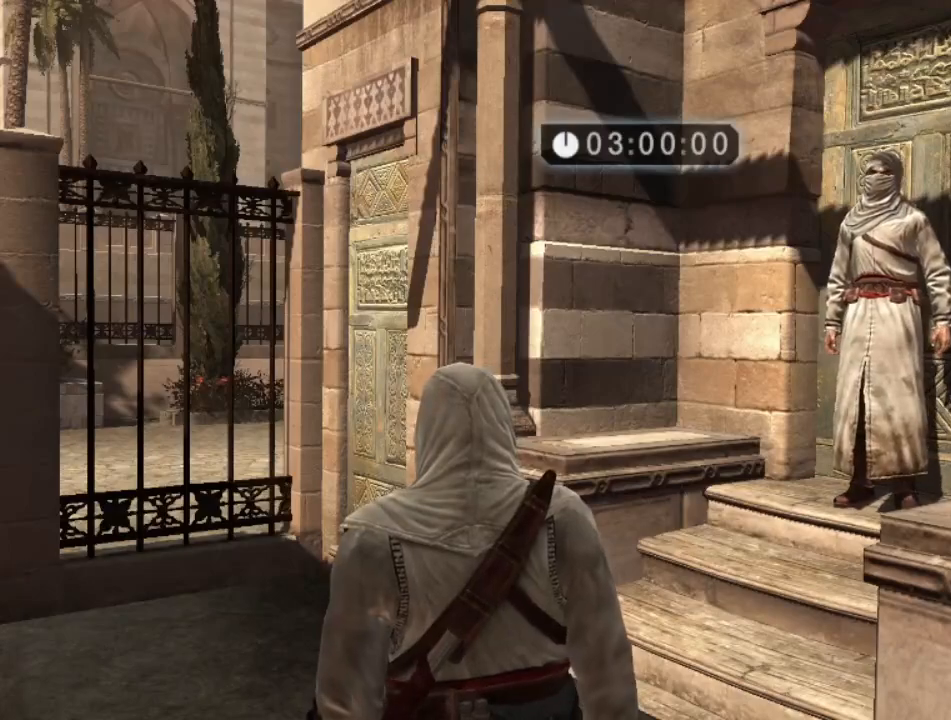
{"keys": [], "mouse": [], "mouse_move": "still", "events": []}
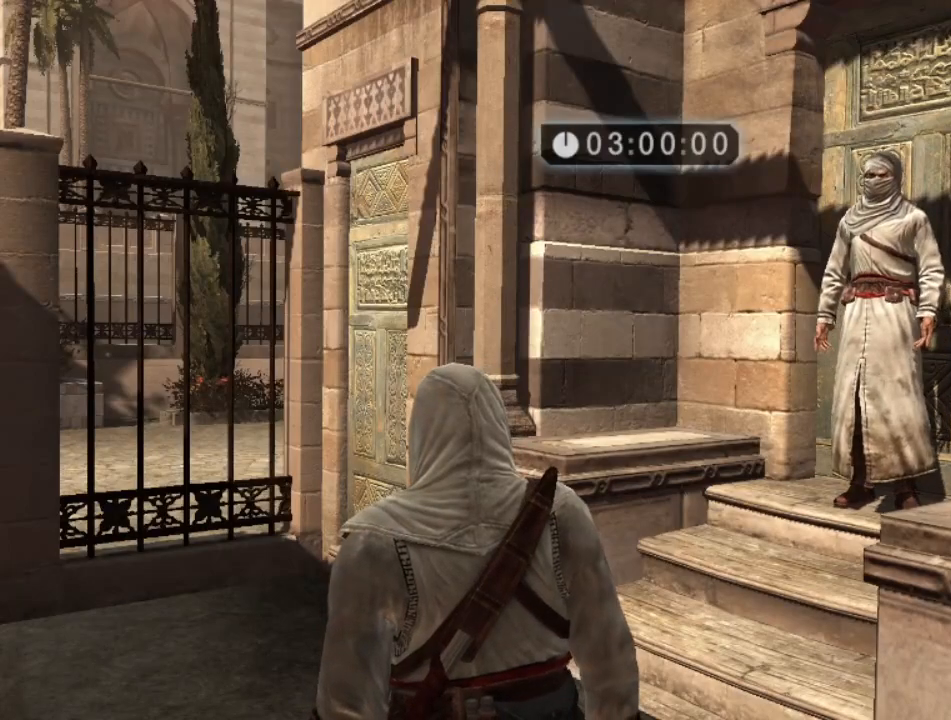
{"keys": [], "mouse": [], "mouse_move": "right", "events": []}
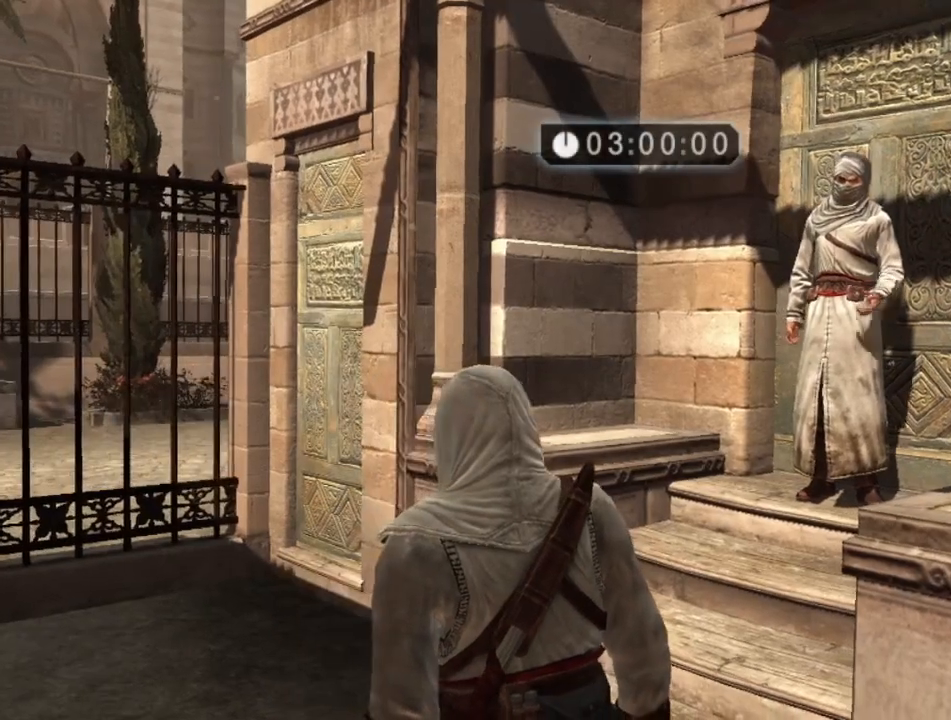
{"keys": [], "mouse": [], "mouse_move": "still", "events": [[17, "w", "down"], [300, "w", "up"]]}